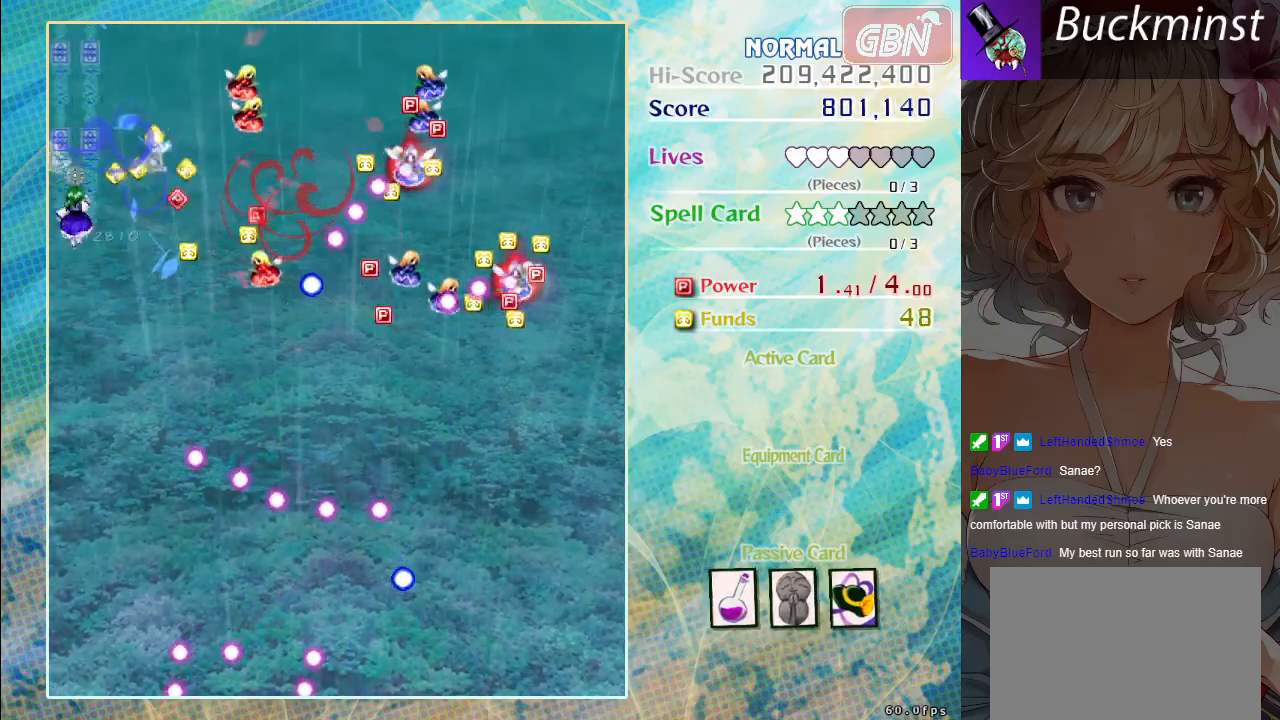
Gameplay with a controller (Xbox layout); each line is a JSON object with the inputs held at the frame after it. "events" lists button and stick changes between this image and that frame as [ms after this image, input, new state], when the widget could be followed in between. Not read: right_stick.
{"buttons": ["A"], "left_stick": "down", "events": [[183, "left_stick", "down"]]}
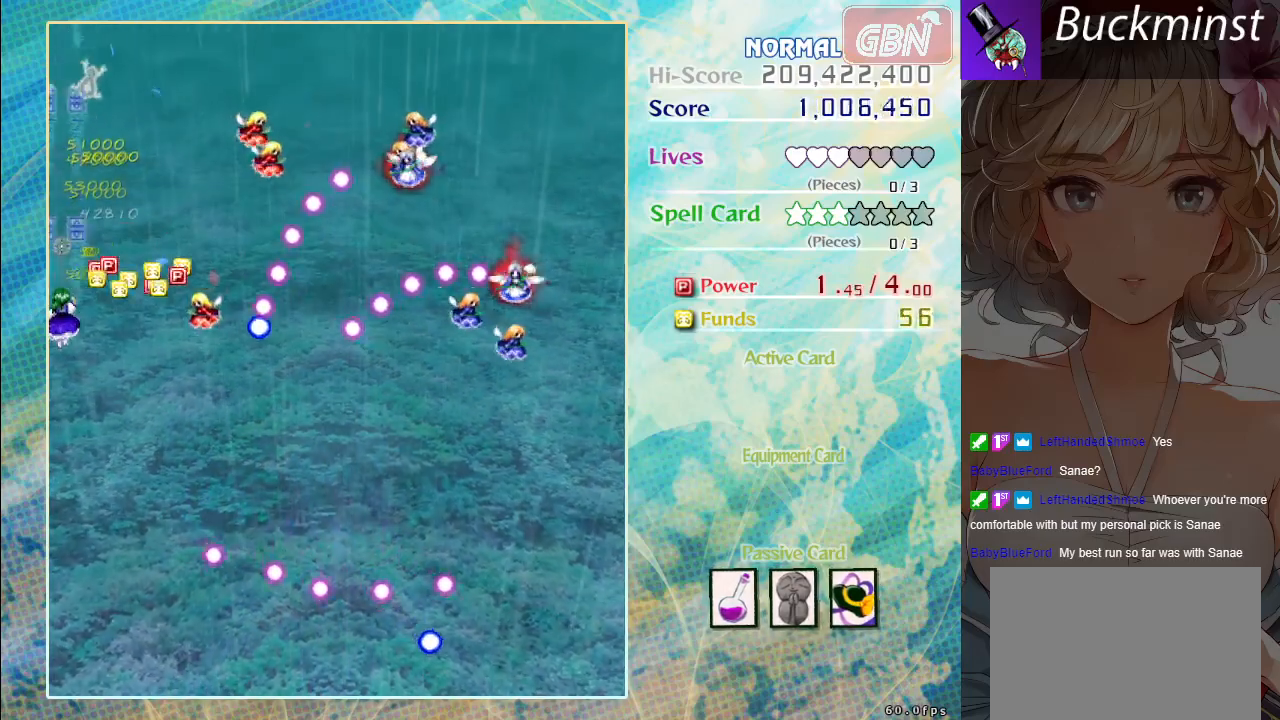
{"buttons": ["A", "X"], "left_stick": "down-right", "events": [[200, "left_stick", "down-right"], [217, "X", "down"]]}
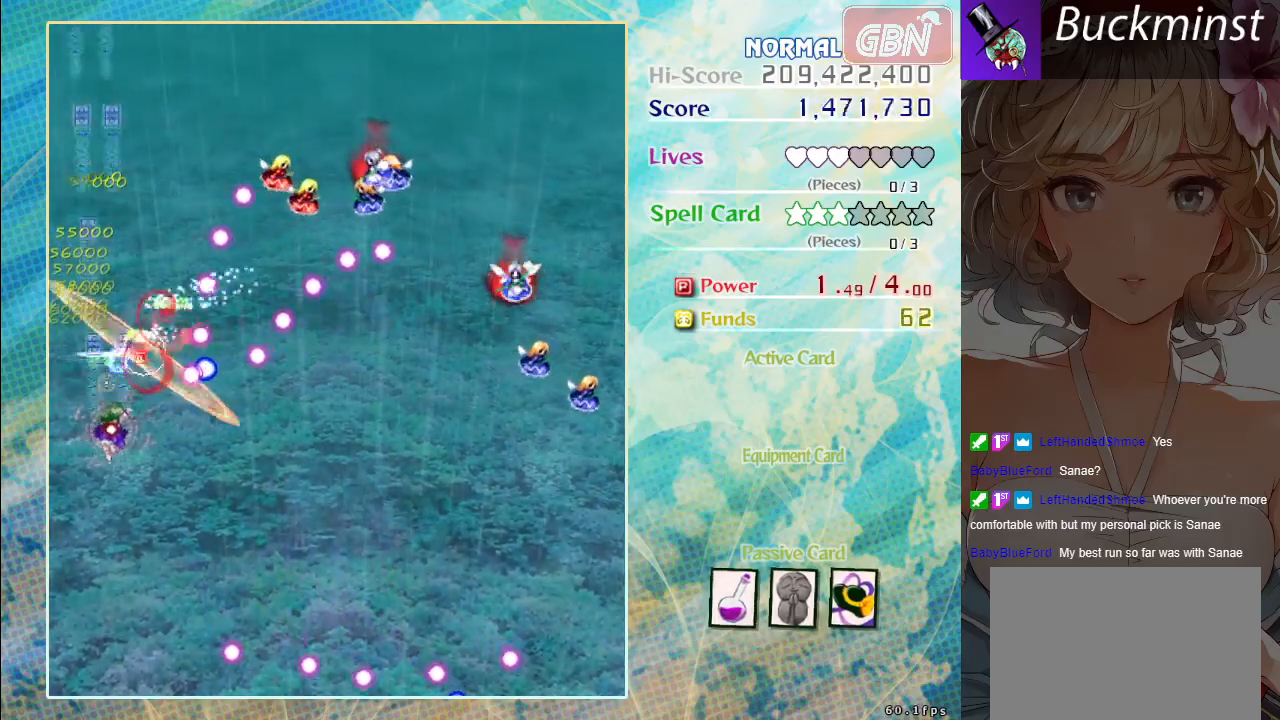
{"buttons": ["A", "X"], "left_stick": "down-right", "events": []}
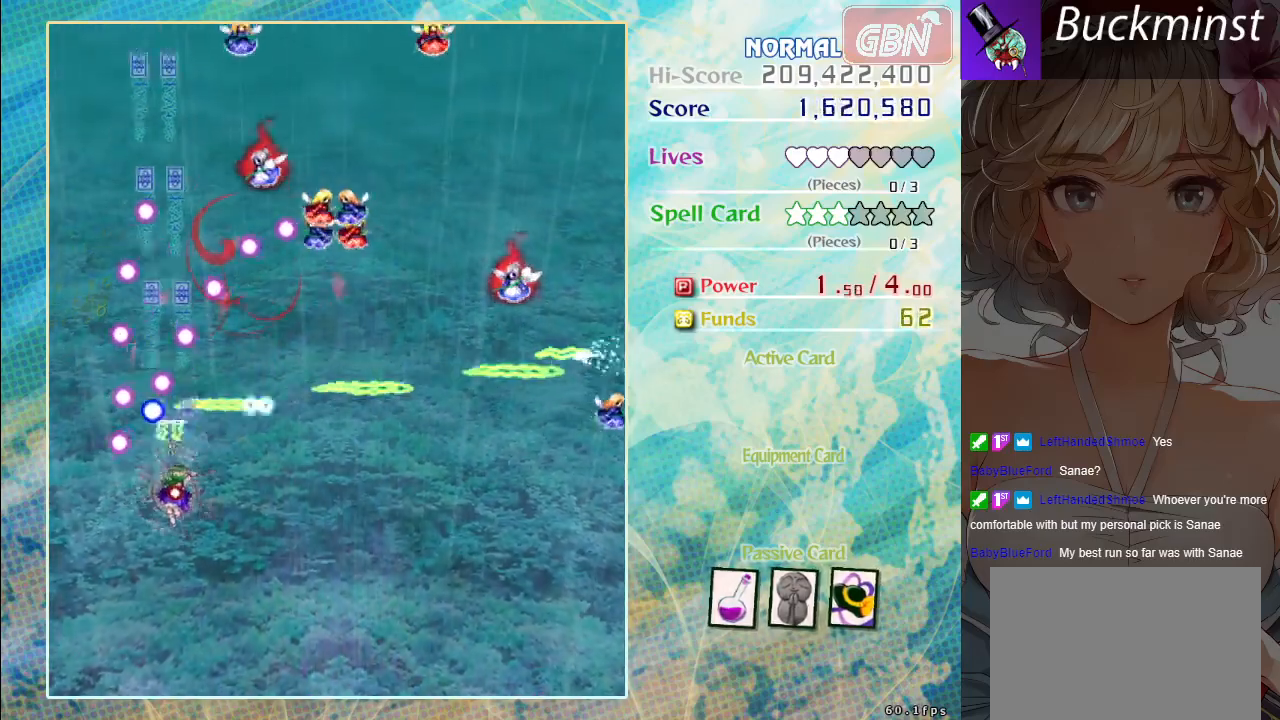
{"buttons": ["A", "X"], "left_stick": "right", "events": [[133, "left_stick", "right"], [283, "left_stick", "up-right"], [450, "left_stick", "right"]]}
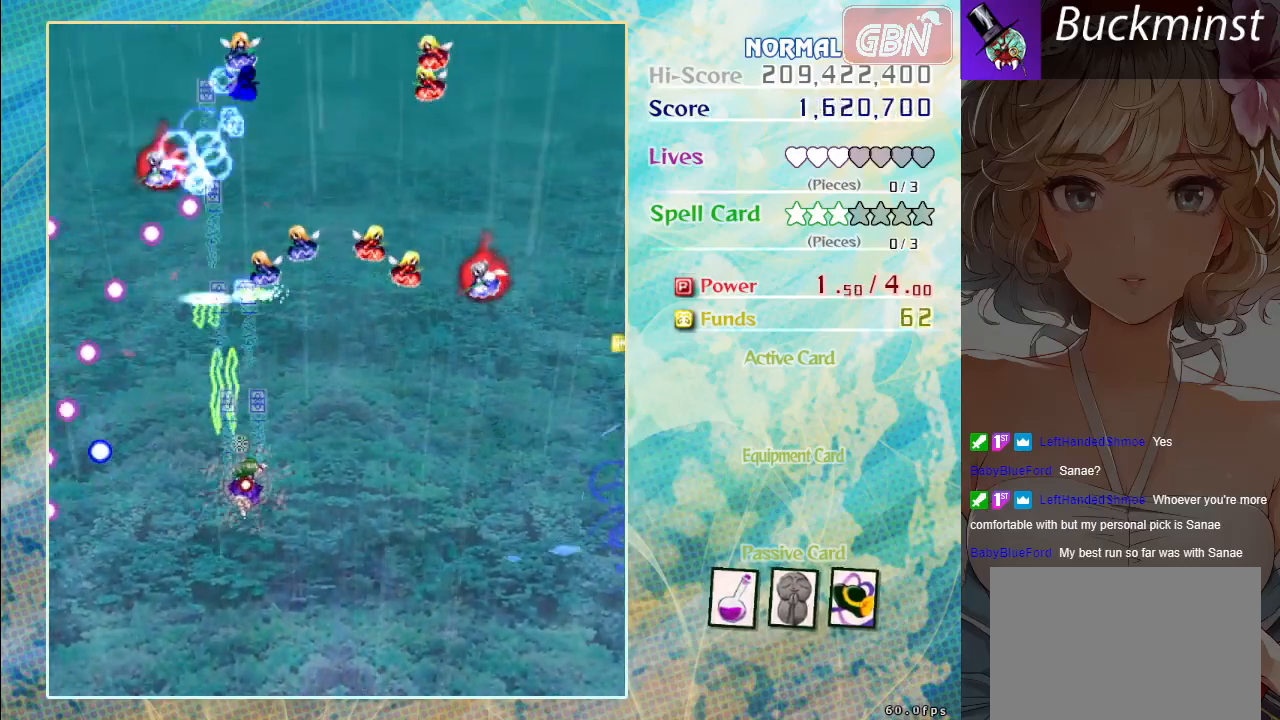
{"buttons": ["A", "X"], "left_stick": "right", "events": [[50, "left_stick", "down-right"], [150, "left_stick", "center"], [367, "left_stick", "right"]]}
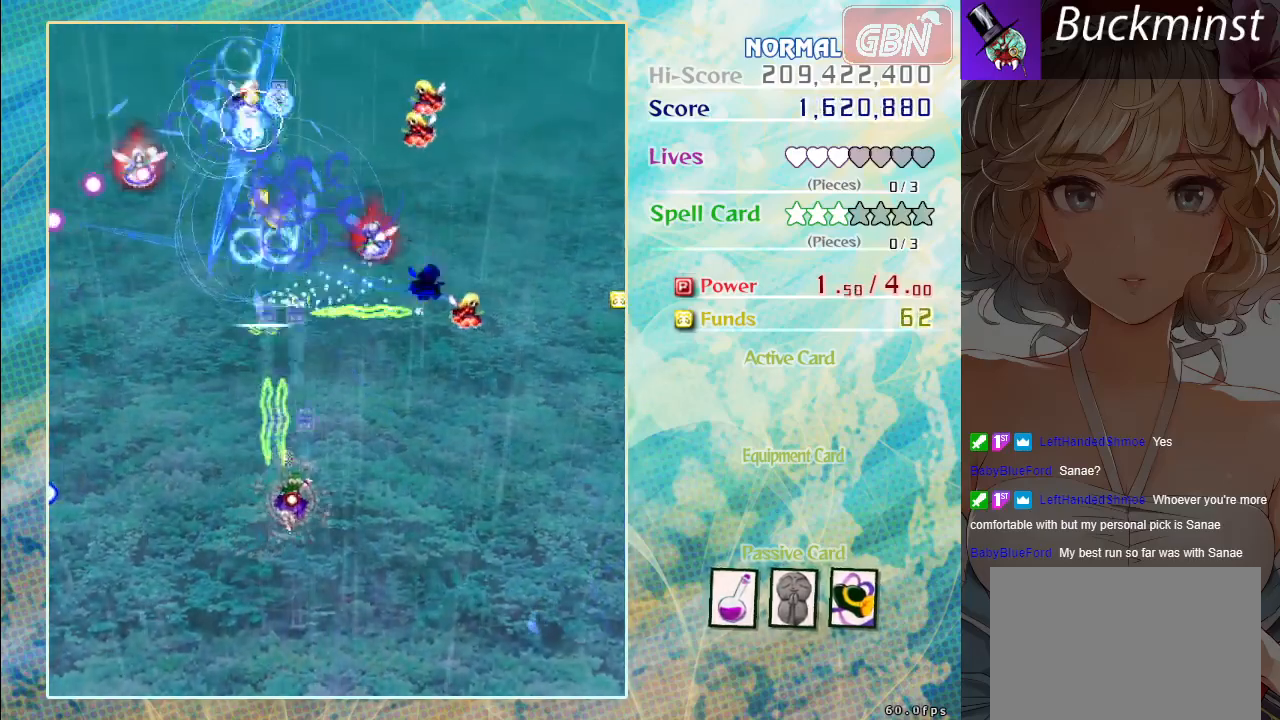
{"buttons": ["A", "X"], "left_stick": "center", "events": [[350, "left_stick", "center"]]}
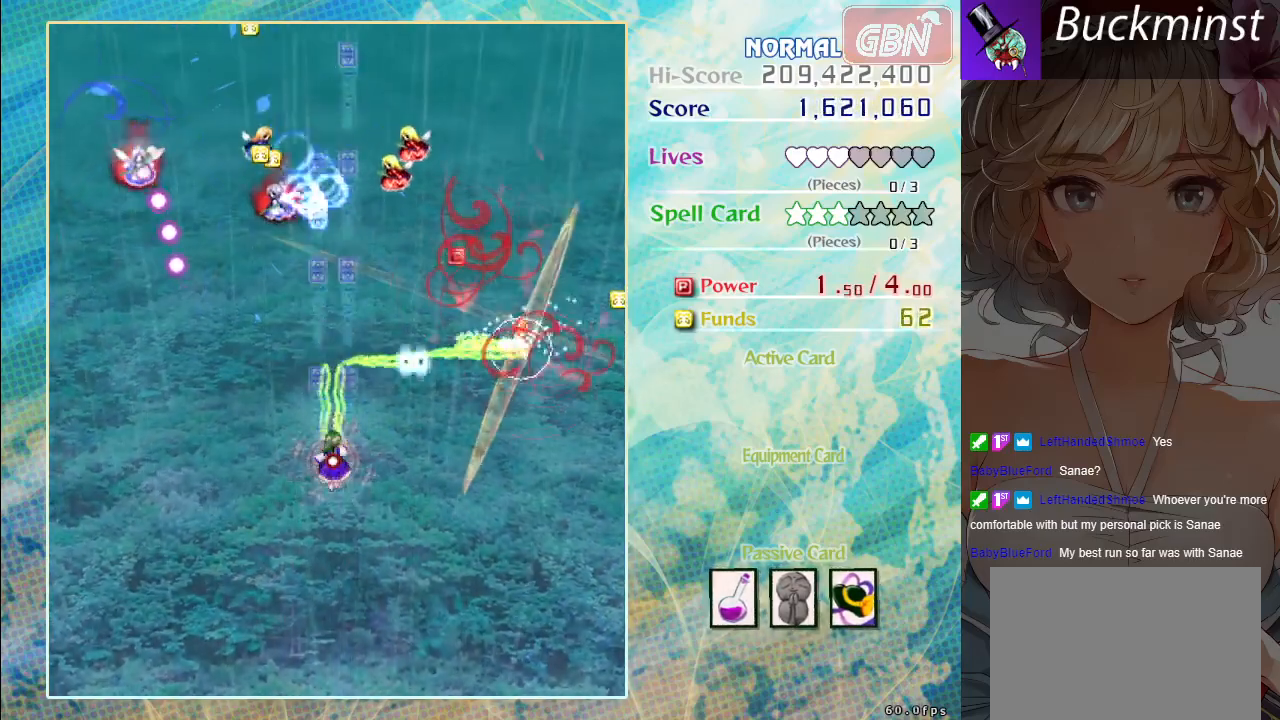
{"buttons": ["A", "X"], "left_stick": "up-right", "events": [[317, "left_stick", "right"], [483, "left_stick", "up-right"]]}
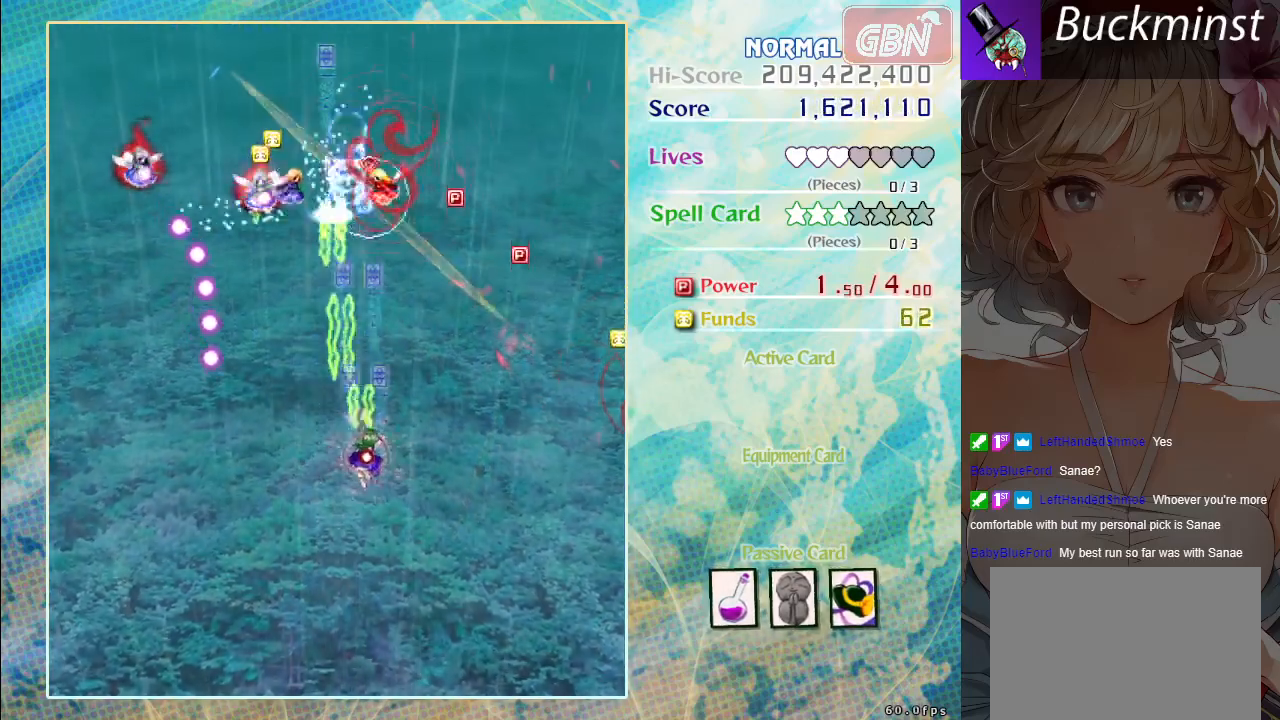
{"buttons": ["A", "X"], "left_stick": "right", "events": [[50, "left_stick", "up"], [233, "left_stick", "right"]]}
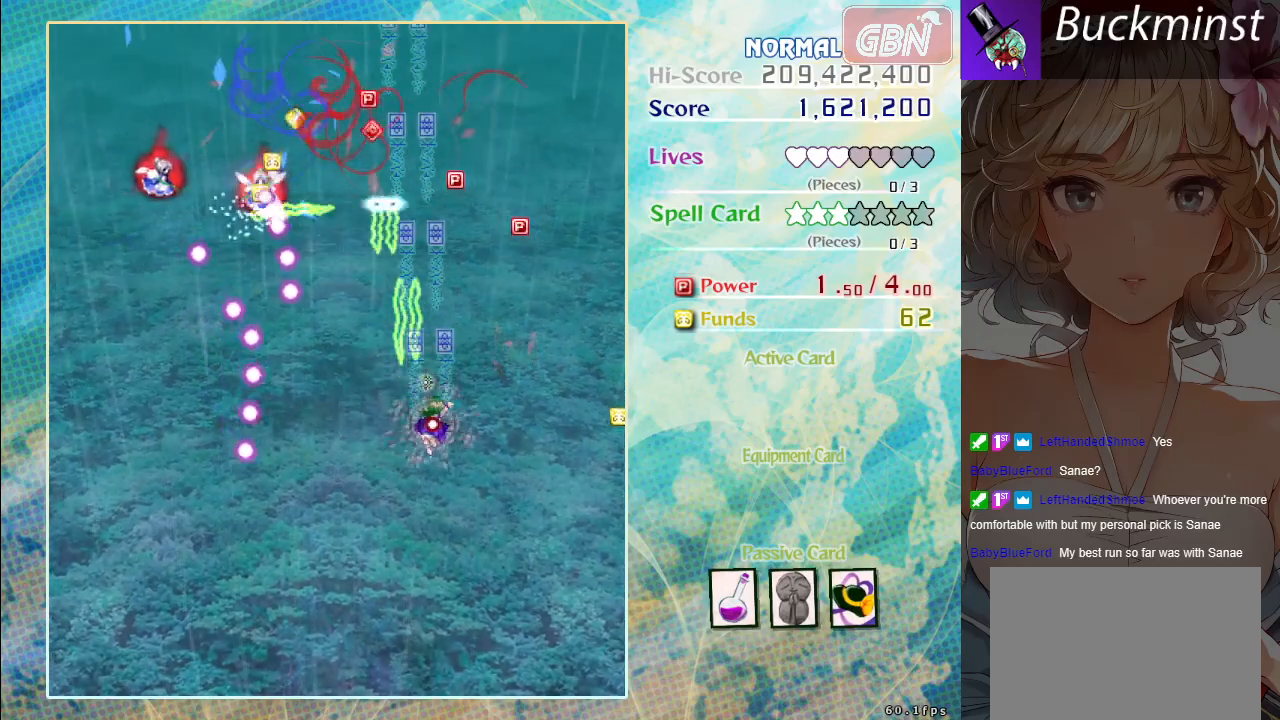
{"buttons": ["A"], "left_stick": "up", "events": [[133, "left_stick", "up"], [283, "X", "up"]]}
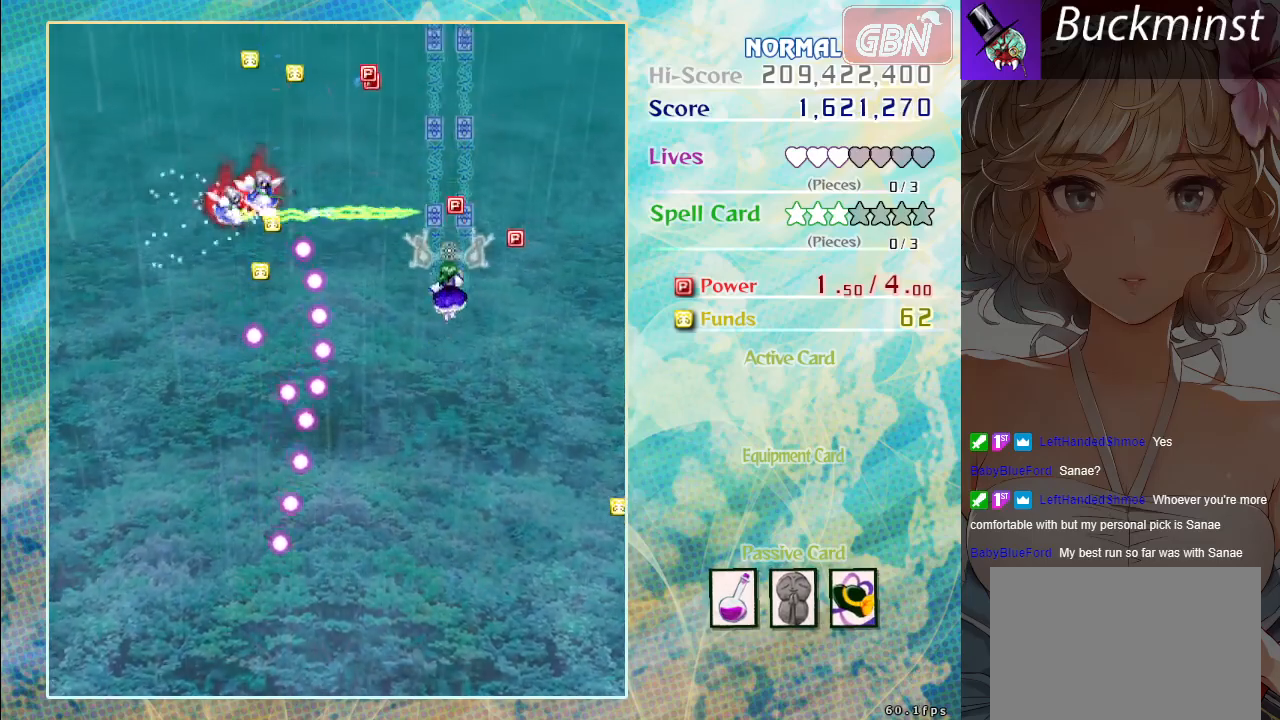
{"buttons": ["A"], "left_stick": "down", "events": [[83, "left_stick", "up-right"], [233, "left_stick", "up"], [417, "left_stick", "down-right"], [483, "left_stick", "down"]]}
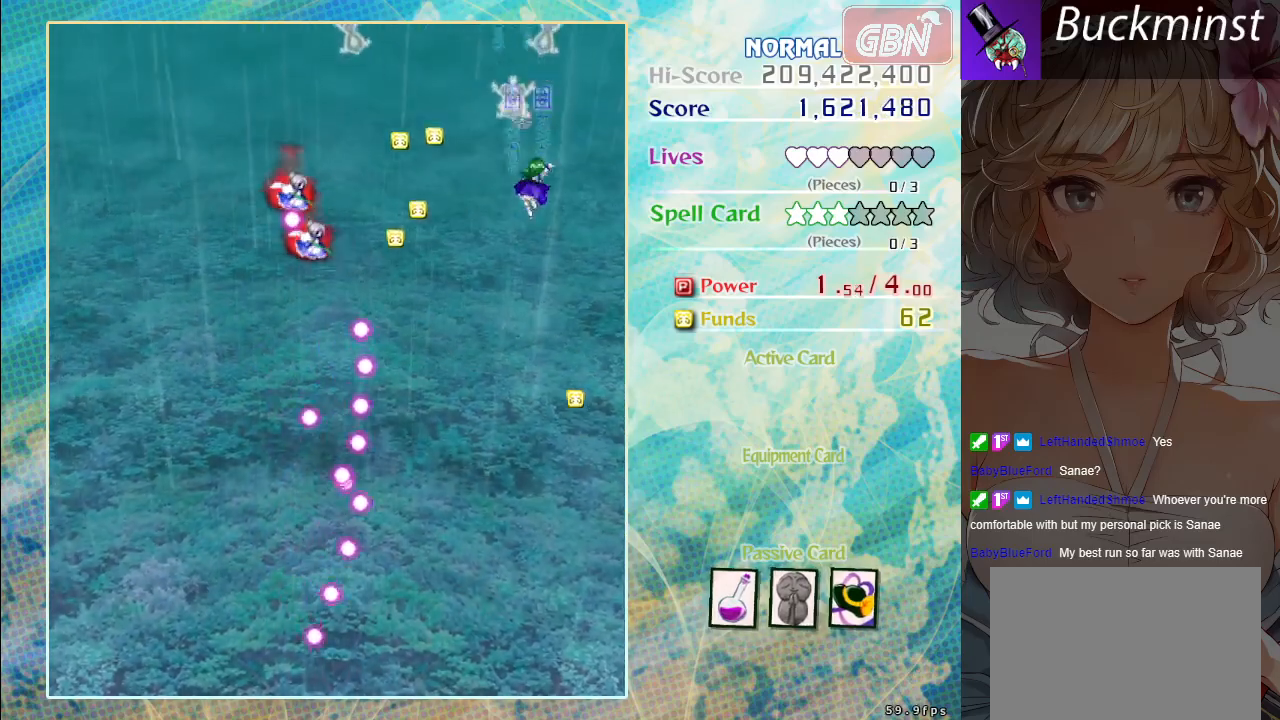
{"buttons": ["A", "X"], "left_stick": "down-left", "events": [[283, "left_stick", "down-left"], [433, "X", "down"]]}
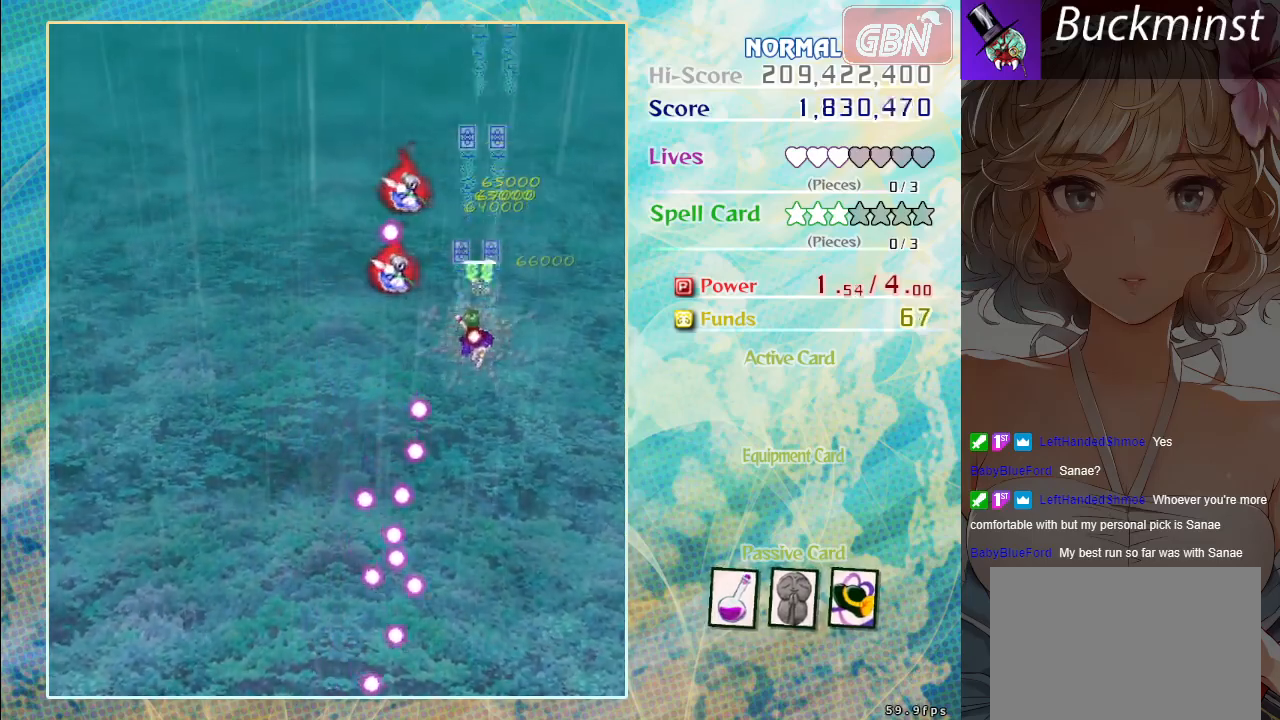
{"buttons": ["A", "X"], "left_stick": "down-left", "events": [[67, "left_stick", "down"], [200, "left_stick", "down-right"], [333, "left_stick", "down-left"]]}
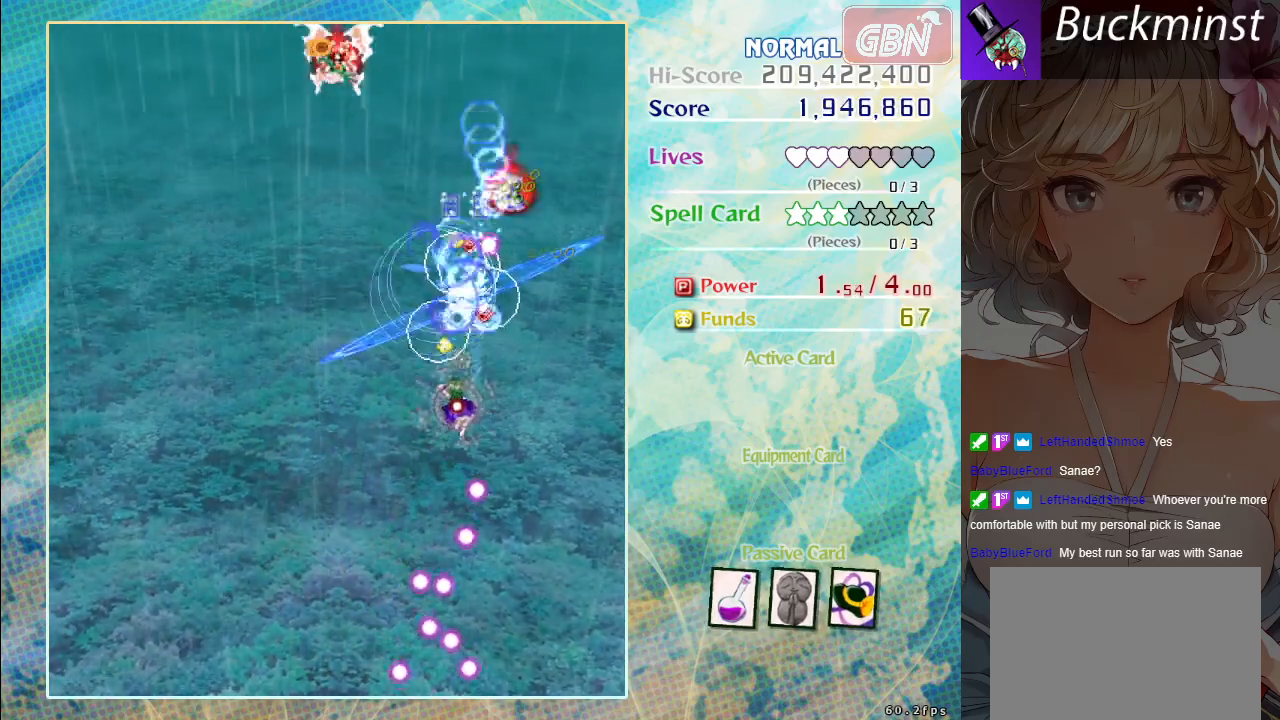
{"buttons": ["A", "X"], "left_stick": "left", "events": [[133, "left_stick", "left"]]}
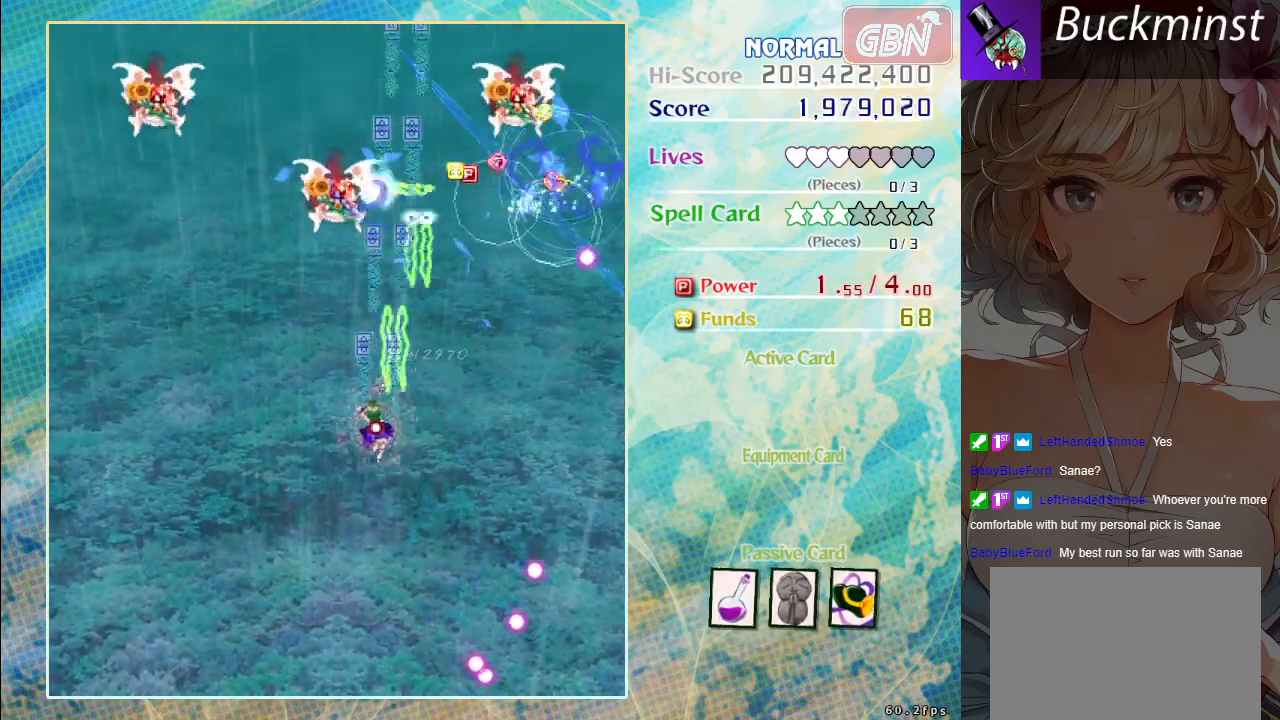
{"buttons": ["A", "X"], "left_stick": "down", "events": [[350, "left_stick", "down"]]}
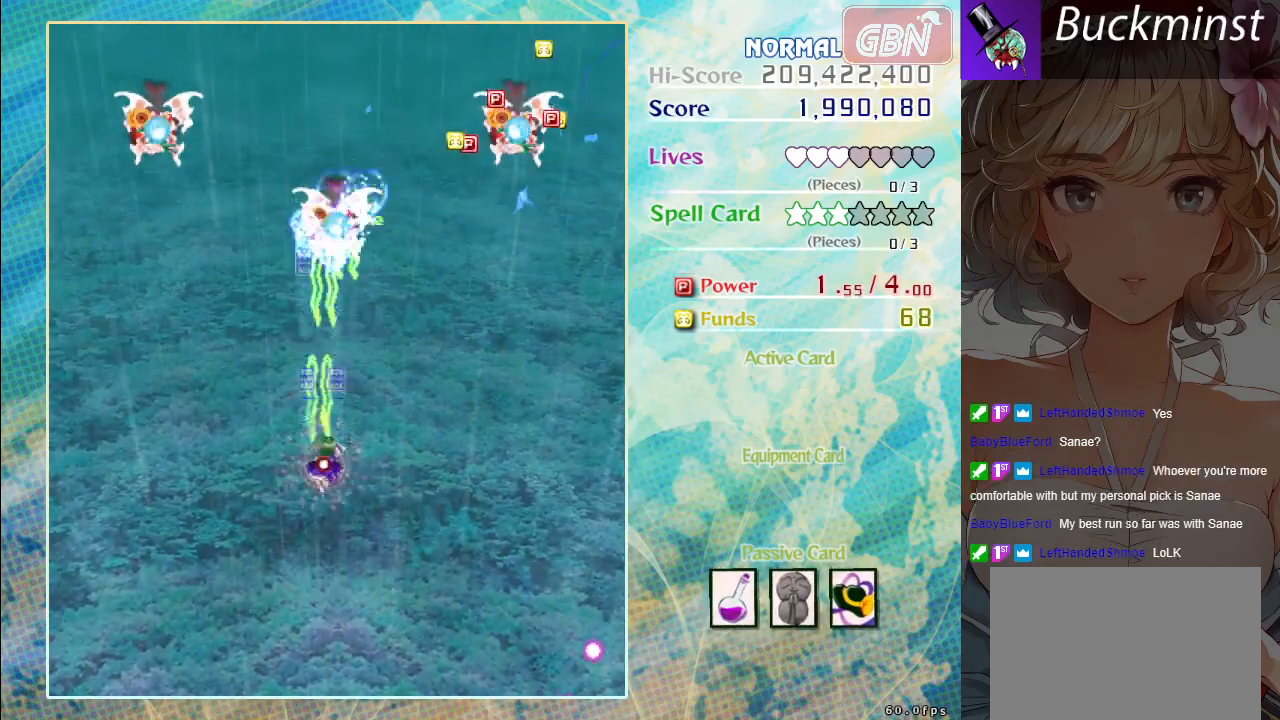
{"buttons": ["A", "X"], "left_stick": "left", "events": [[300, "left_stick", "center"], [433, "left_stick", "left"]]}
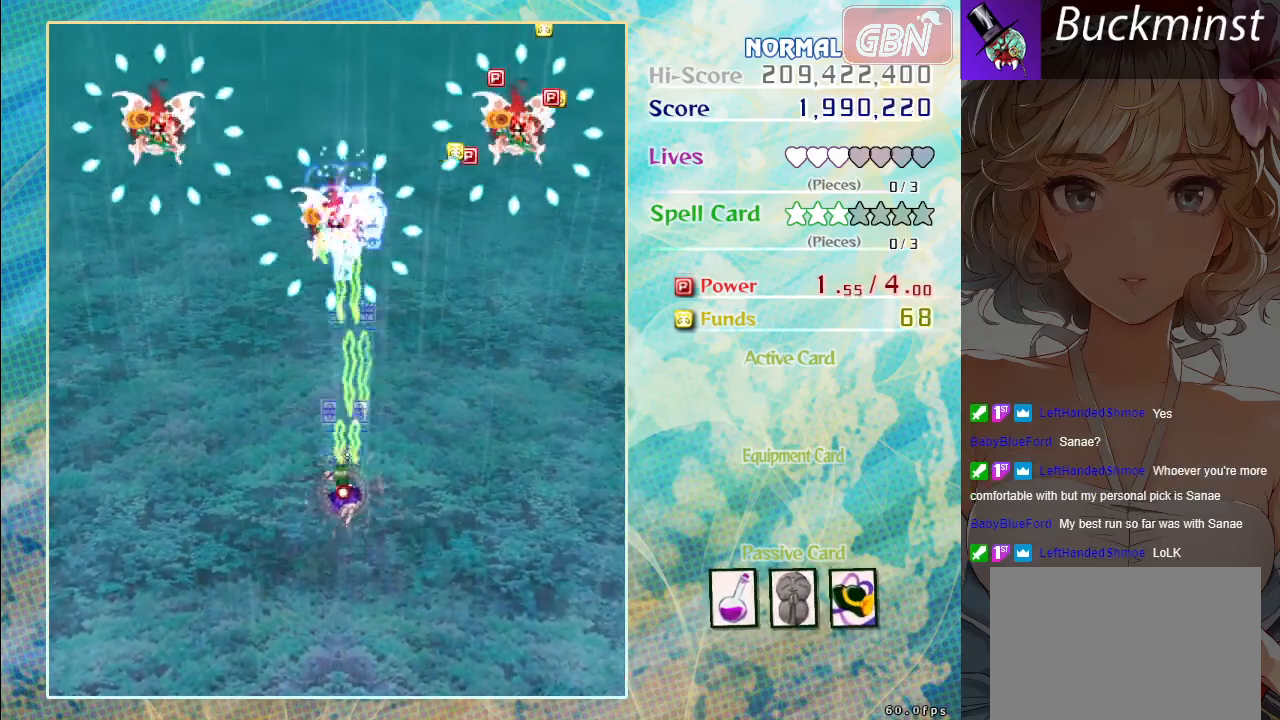
{"buttons": ["A", "X"], "left_stick": "center", "events": [[300, "left_stick", "center"]]}
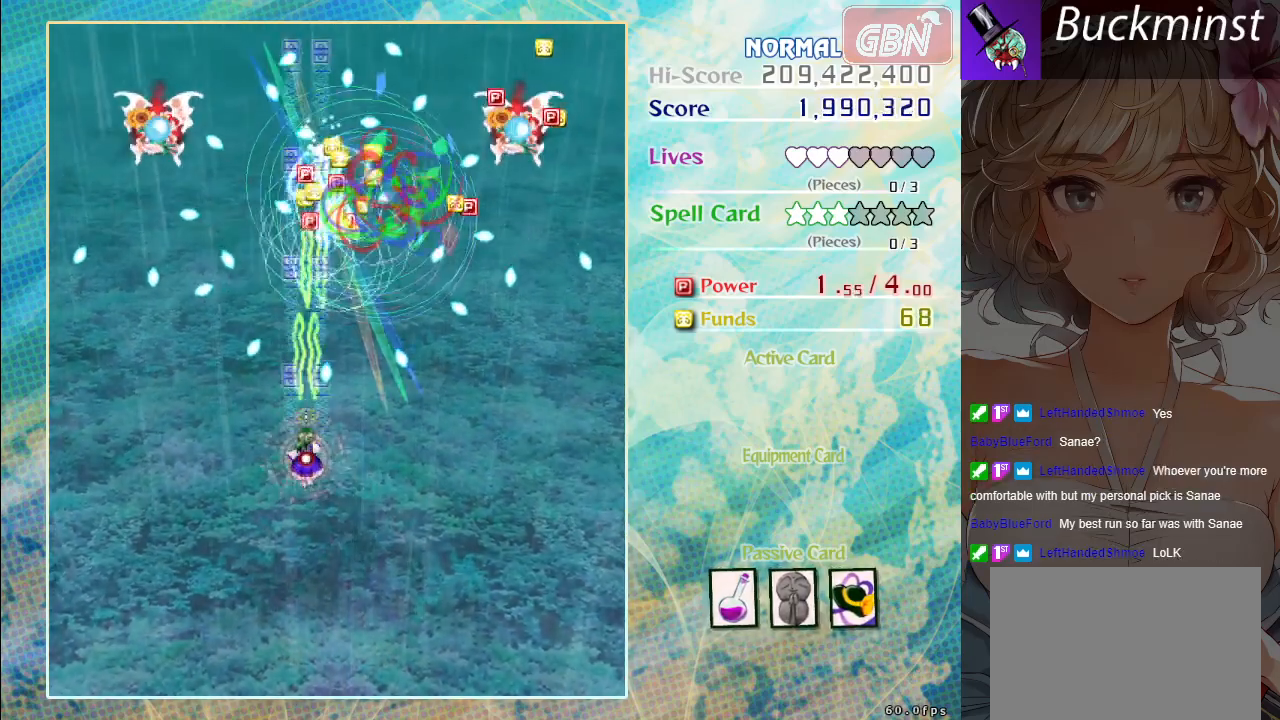
{"buttons": ["A", "X"], "left_stick": "down-left", "events": [[133, "left_stick", "down"], [417, "left_stick", "down-left"]]}
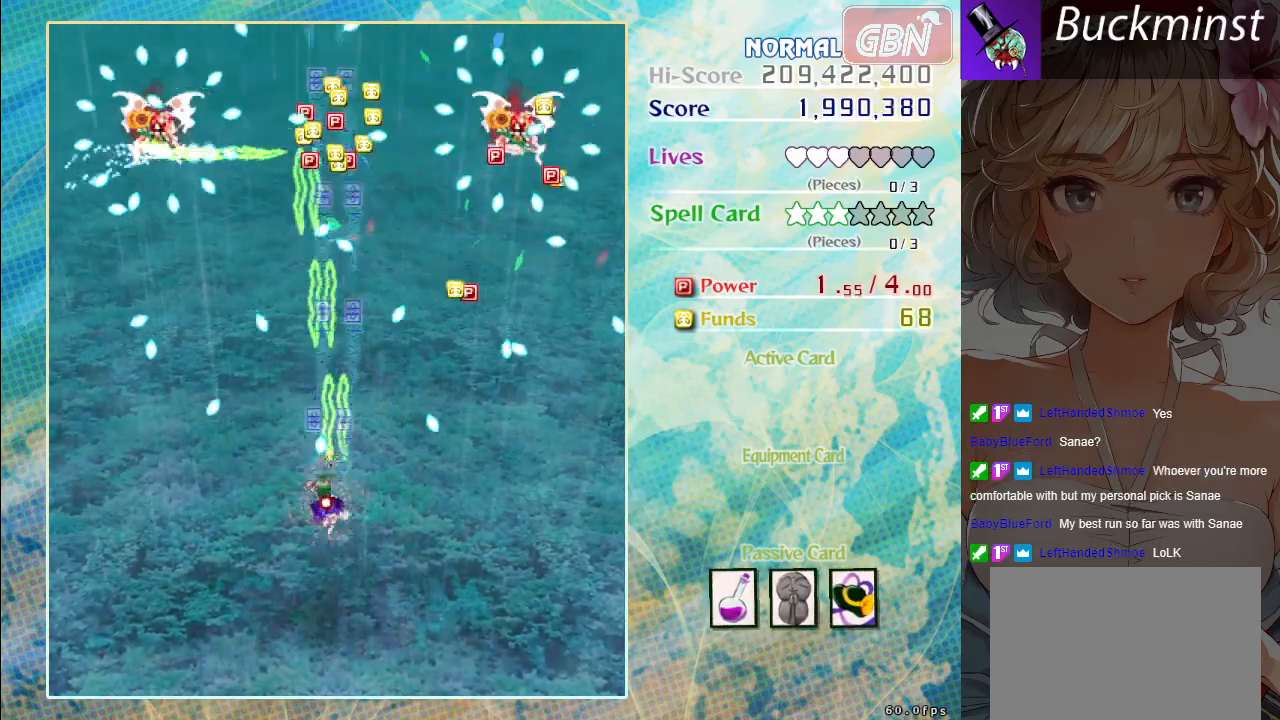
{"buttons": ["A", "X"], "left_stick": "right", "events": [[67, "left_stick", "center"], [117, "left_stick", "down-right"], [467, "left_stick", "right"]]}
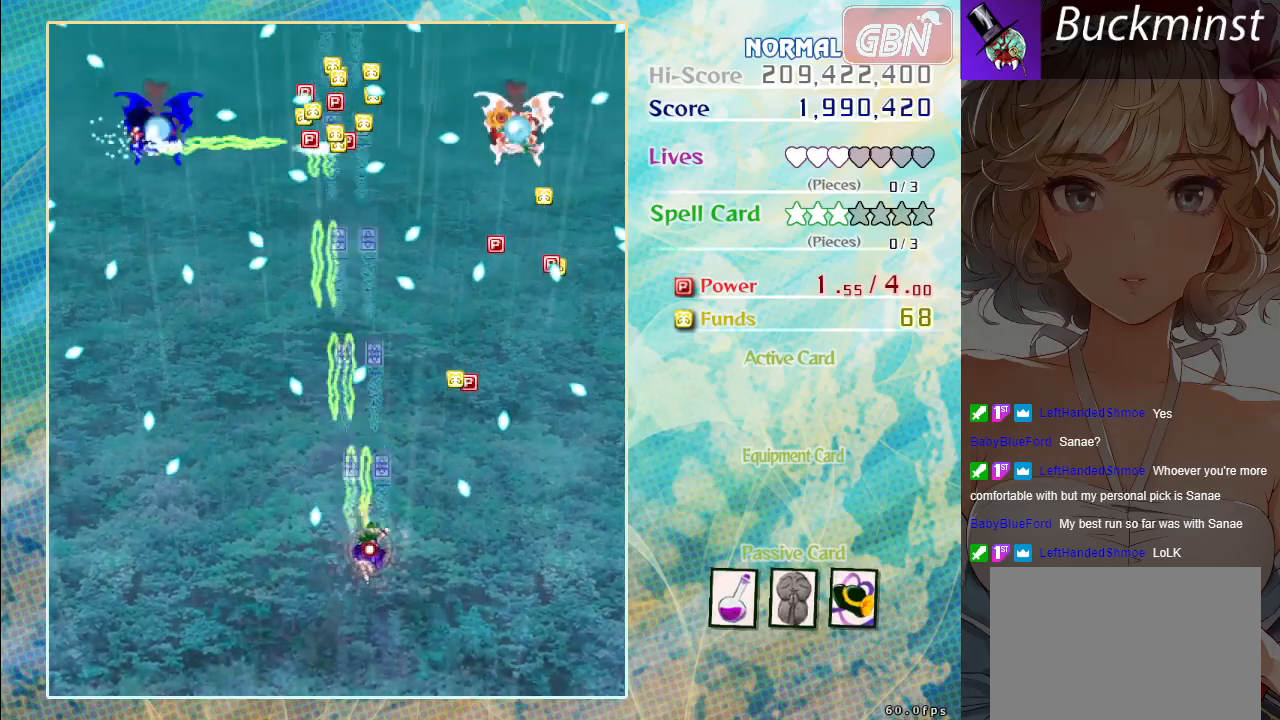
{"buttons": ["A", "X"], "left_stick": "up-right", "events": [[50, "left_stick", "up-right"], [300, "left_stick", "right"], [467, "left_stick", "up-right"]]}
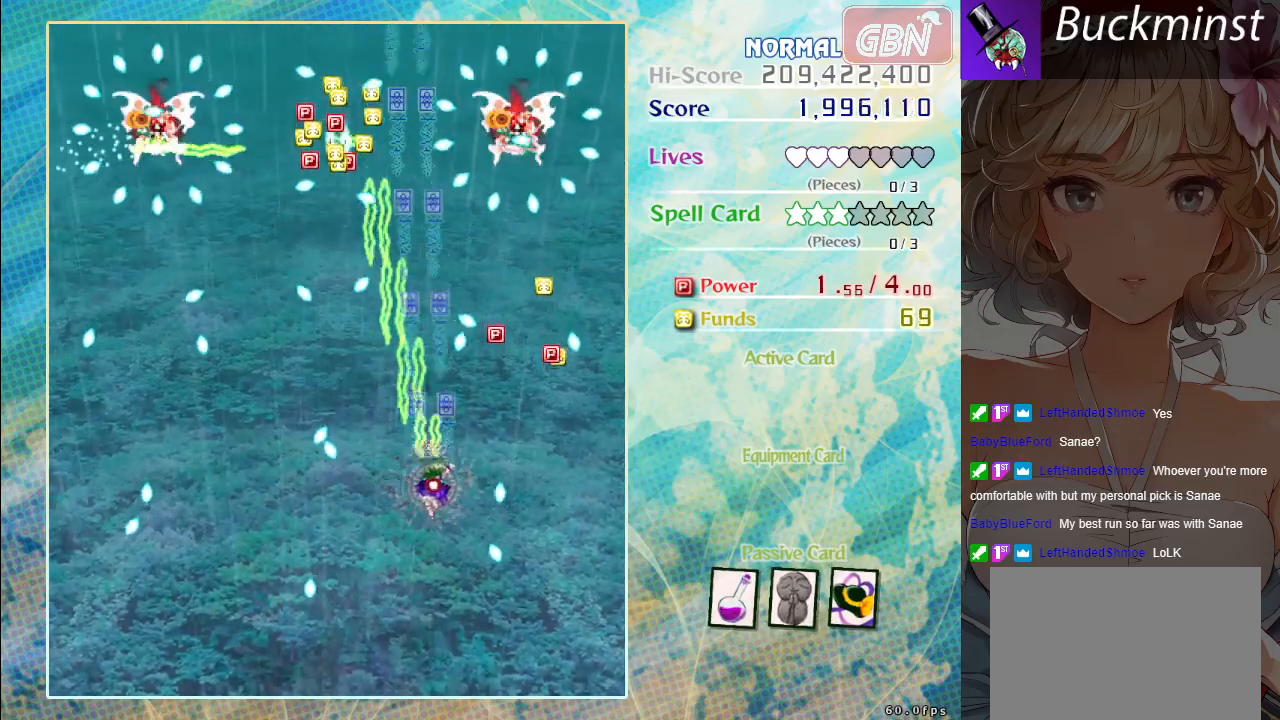
{"buttons": ["A", "X"], "left_stick": "right", "events": [[50, "left_stick", "up"], [183, "left_stick", "down-right"], [367, "left_stick", "up-right"], [500, "left_stick", "right"]]}
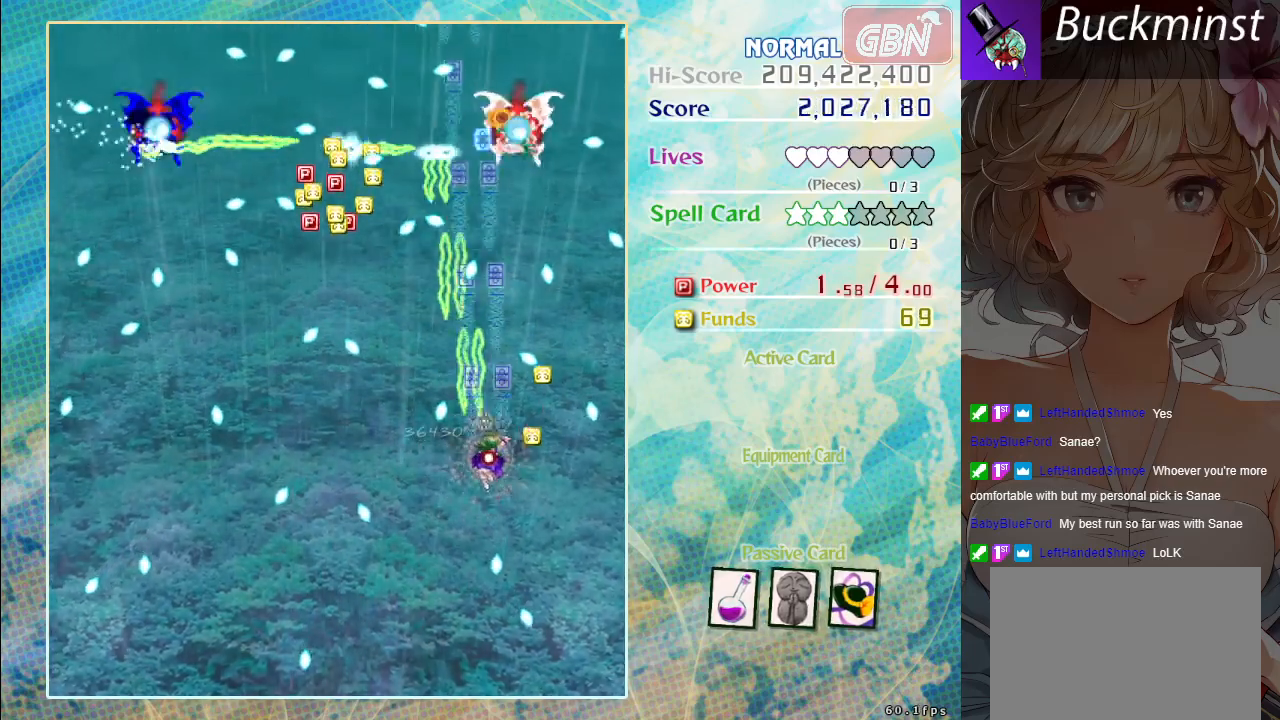
{"buttons": ["A", "X"], "left_stick": "center", "events": [[183, "left_stick", "up-left"], [233, "left_stick", "left"], [417, "left_stick", "down"], [500, "left_stick", "center"]]}
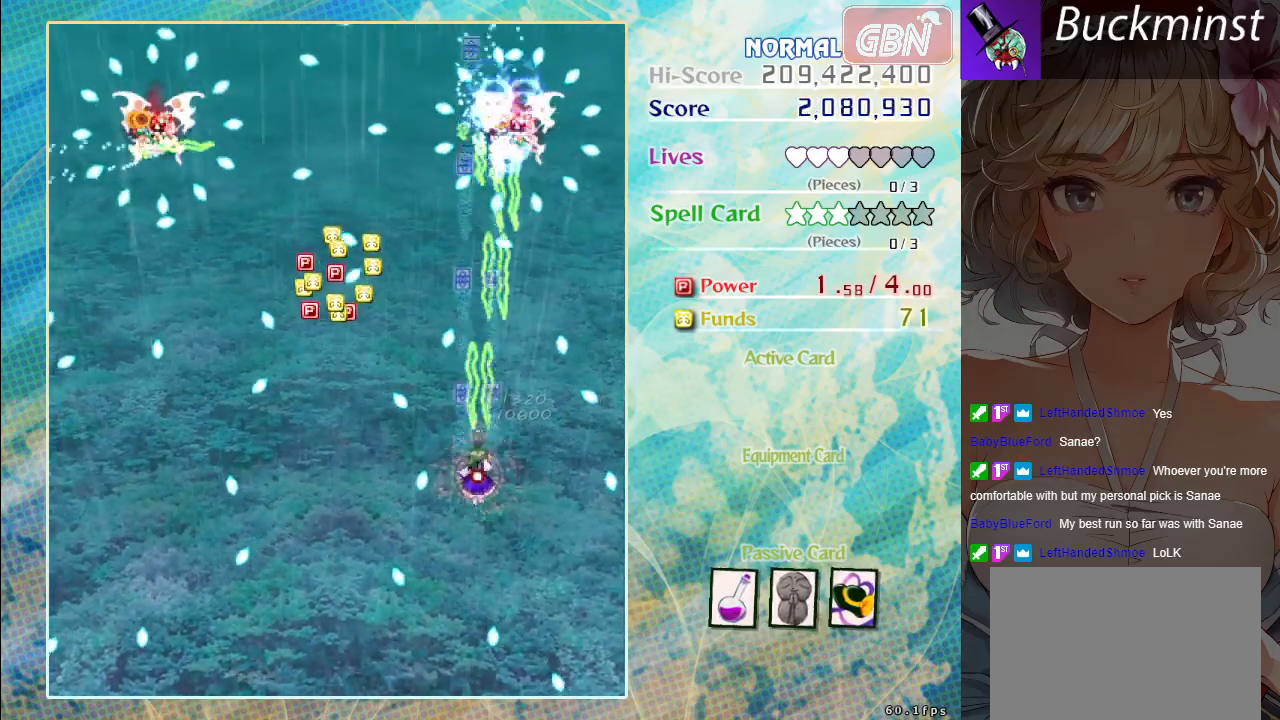
{"buttons": ["A", "X"], "left_stick": "left", "events": [[250, "left_stick", "left"]]}
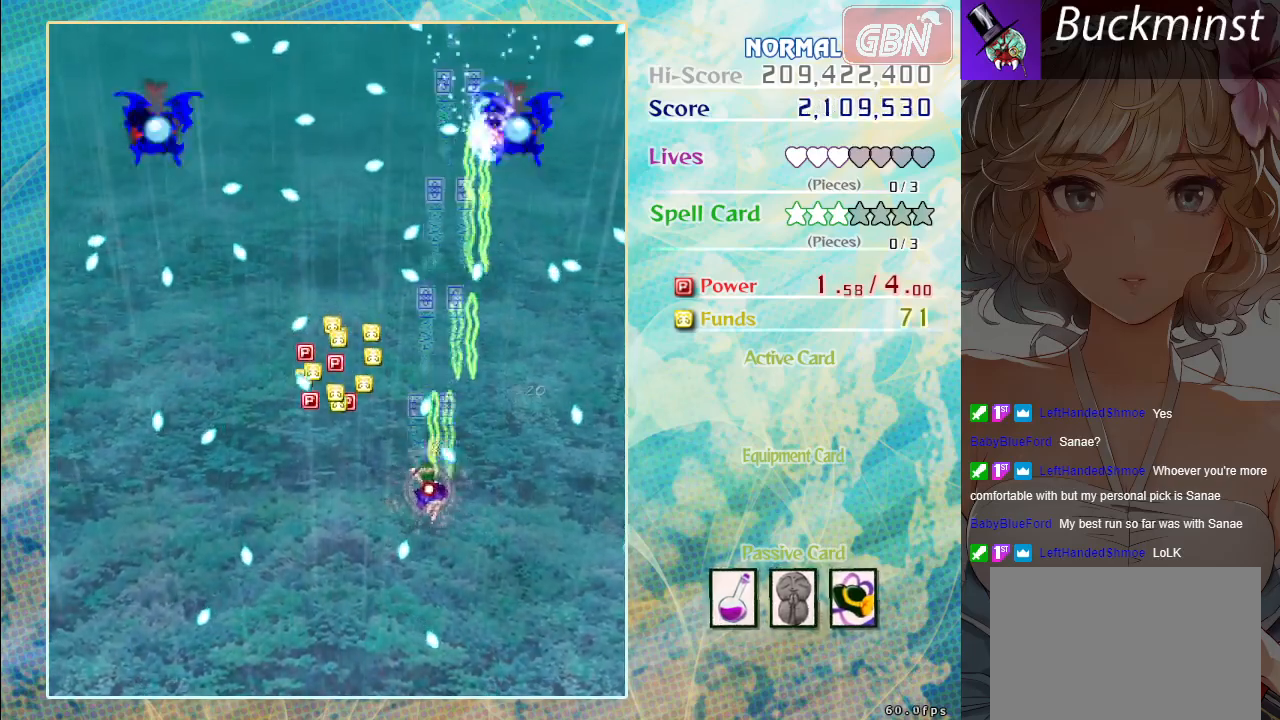
{"buttons": ["A", "X"], "left_stick": "down-left", "events": [[467, "left_stick", "down-left"]]}
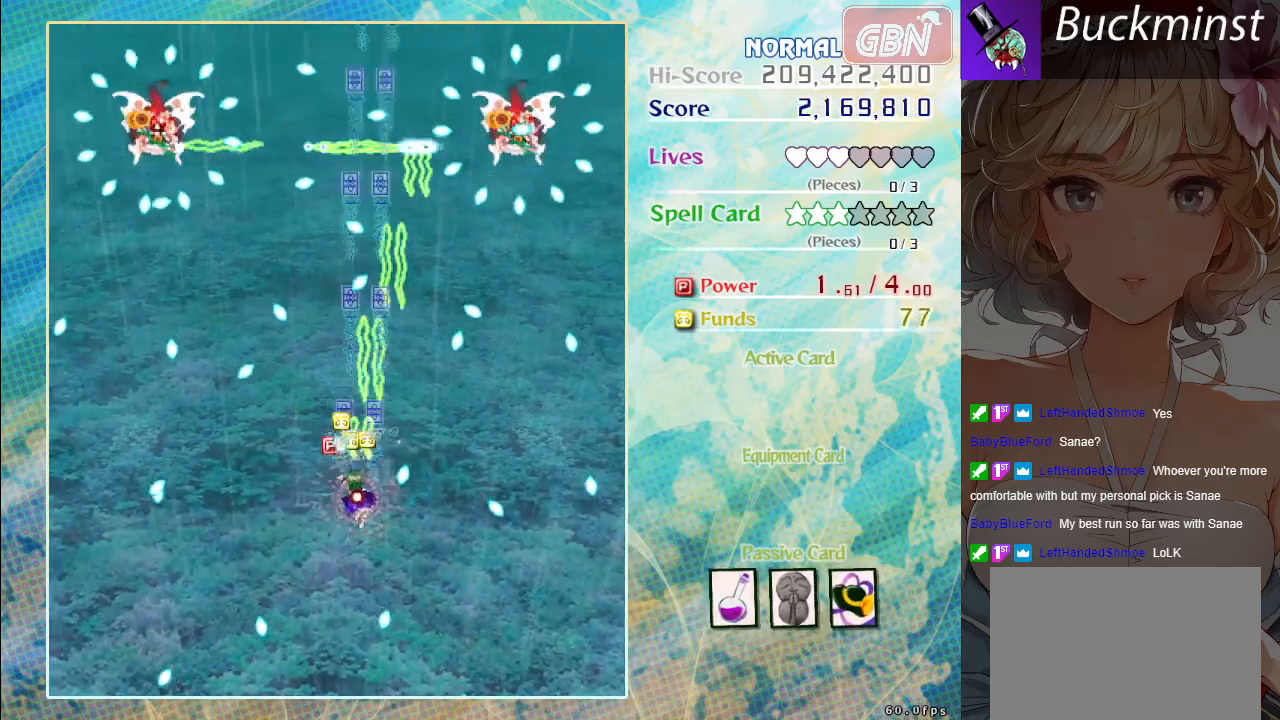
{"buttons": ["A", "X"], "left_stick": "center", "events": [[217, "left_stick", "up-left"], [367, "left_stick", "center"]]}
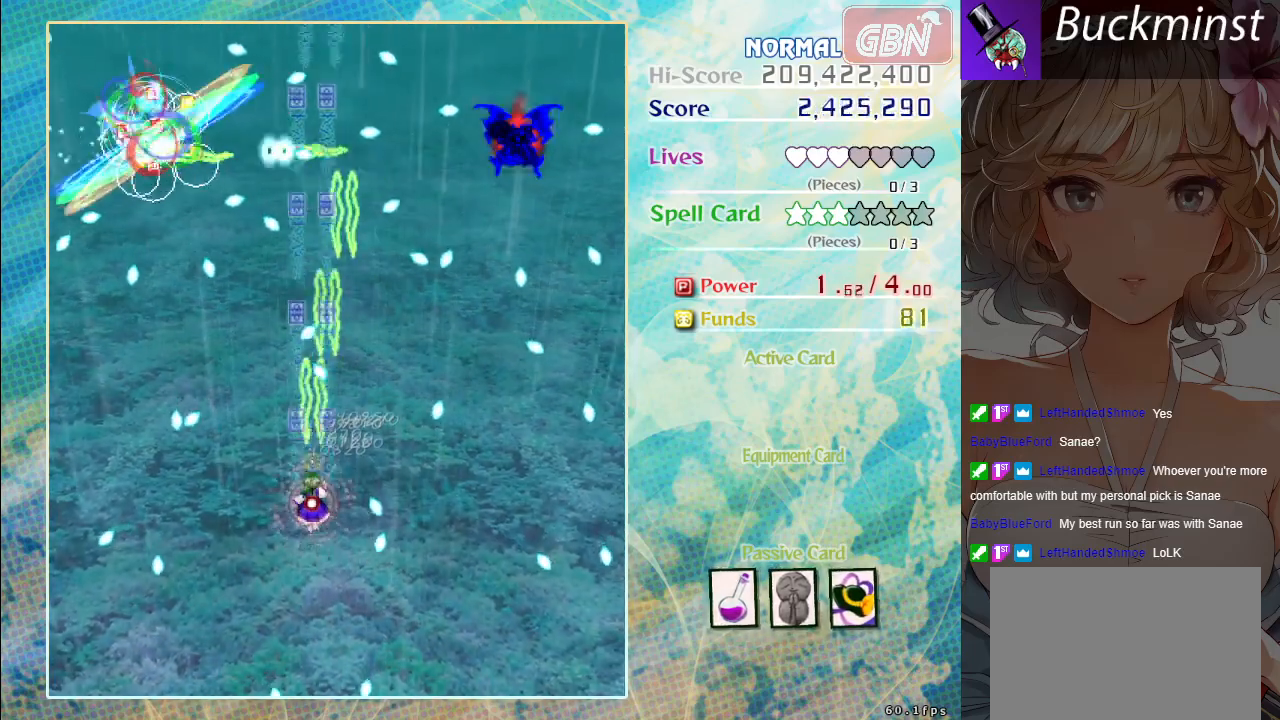
{"buttons": ["A", "X"], "left_stick": "right", "events": [[83, "left_stick", "up-left"], [433, "left_stick", "up-right"], [483, "left_stick", "right"]]}
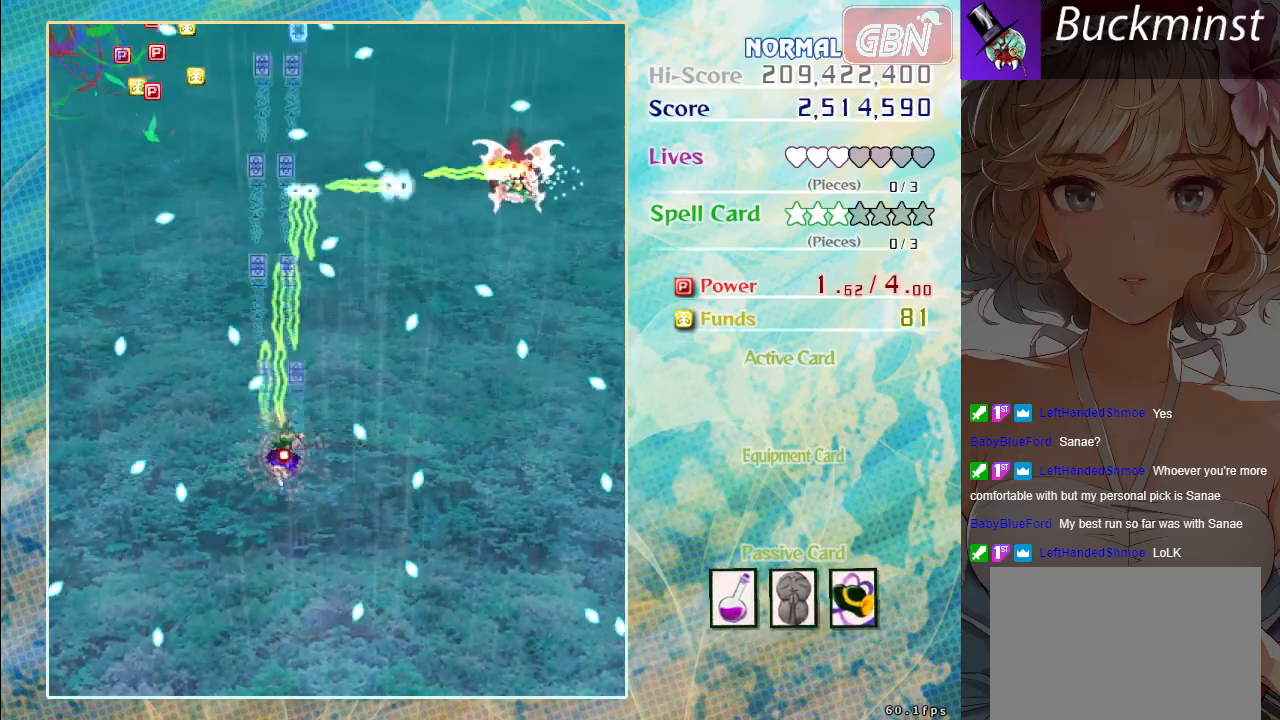
{"buttons": ["A", "X"], "left_stick": "up", "events": [[150, "left_stick", "up-right"], [250, "left_stick", "up"]]}
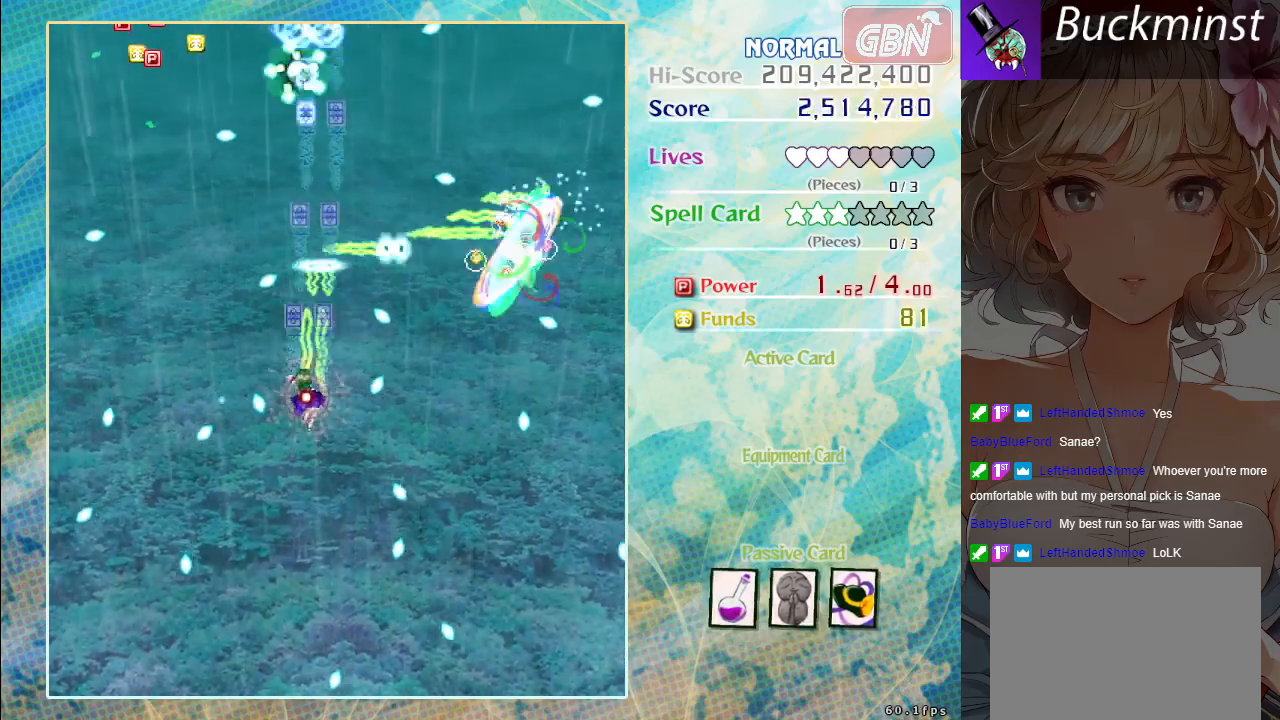
{"buttons": ["A", "X"], "left_stick": "up-right", "events": [[217, "left_stick", "center"], [317, "left_stick", "up"], [433, "left_stick", "up-right"]]}
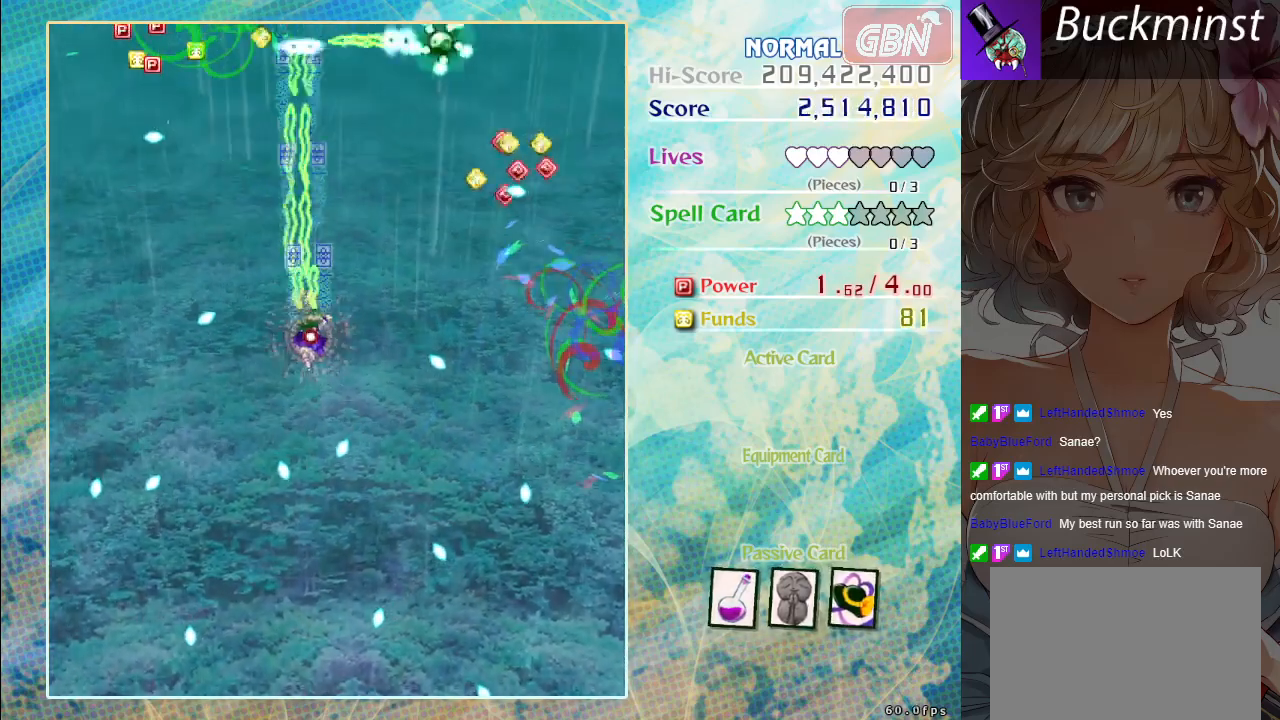
{"buttons": ["A"], "left_stick": "up", "events": [[67, "X", "up"], [100, "left_stick", "up"]]}
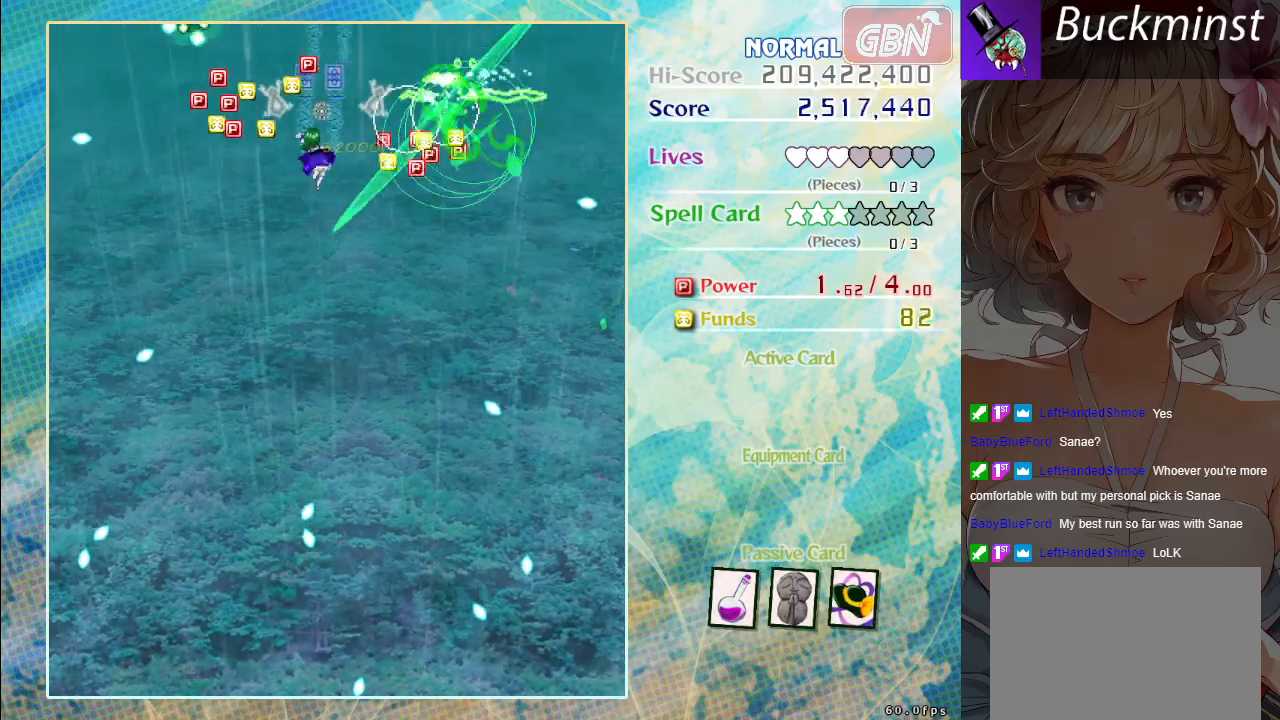
{"buttons": ["A", "X"], "left_stick": "down", "events": [[33, "left_stick", "down"], [300, "X", "down"]]}